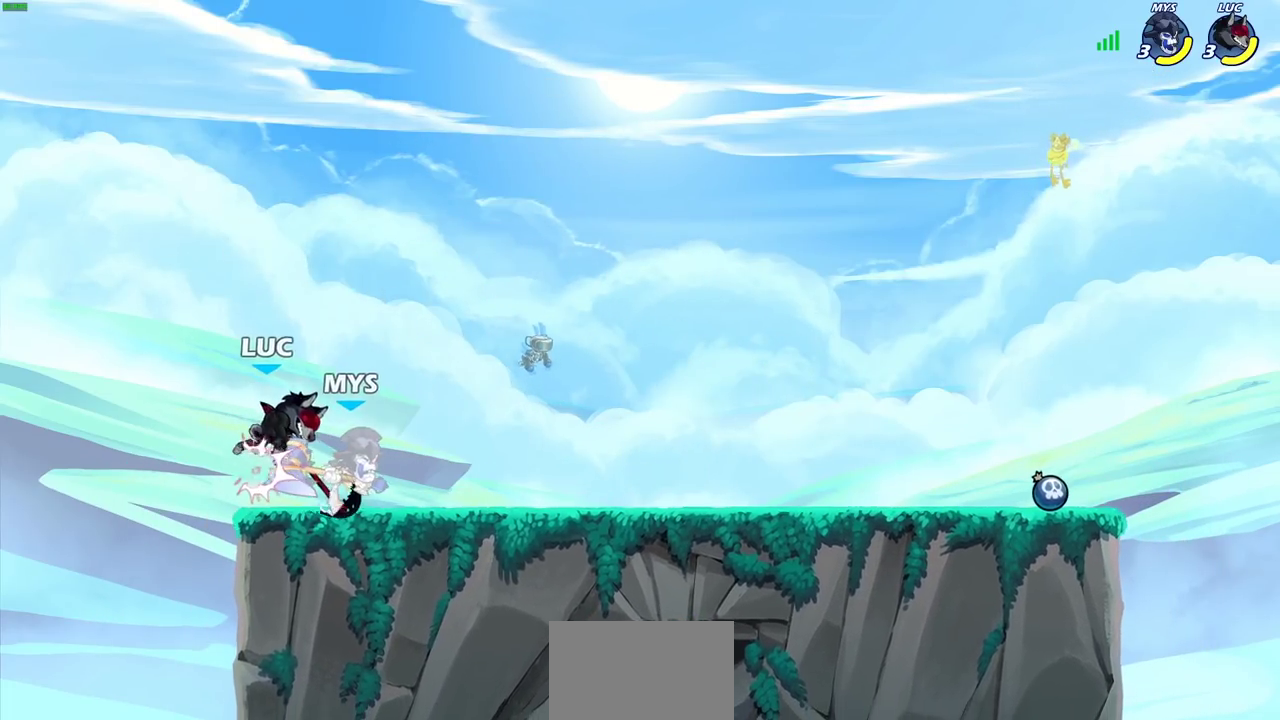
Gameplay with a controller (PlayStation layout); each line is a JSON object with the inputs held at the frame after it (dt_ms = milliseconds from this image to that frame). "events" lists button and stick changes between this image and that frame as [ms after this image, input, new state], when the widget could be followed in between.
{"dt_ms": 700, "buttons": [], "left_stick": "center", "right_stick": "center", "events": []}
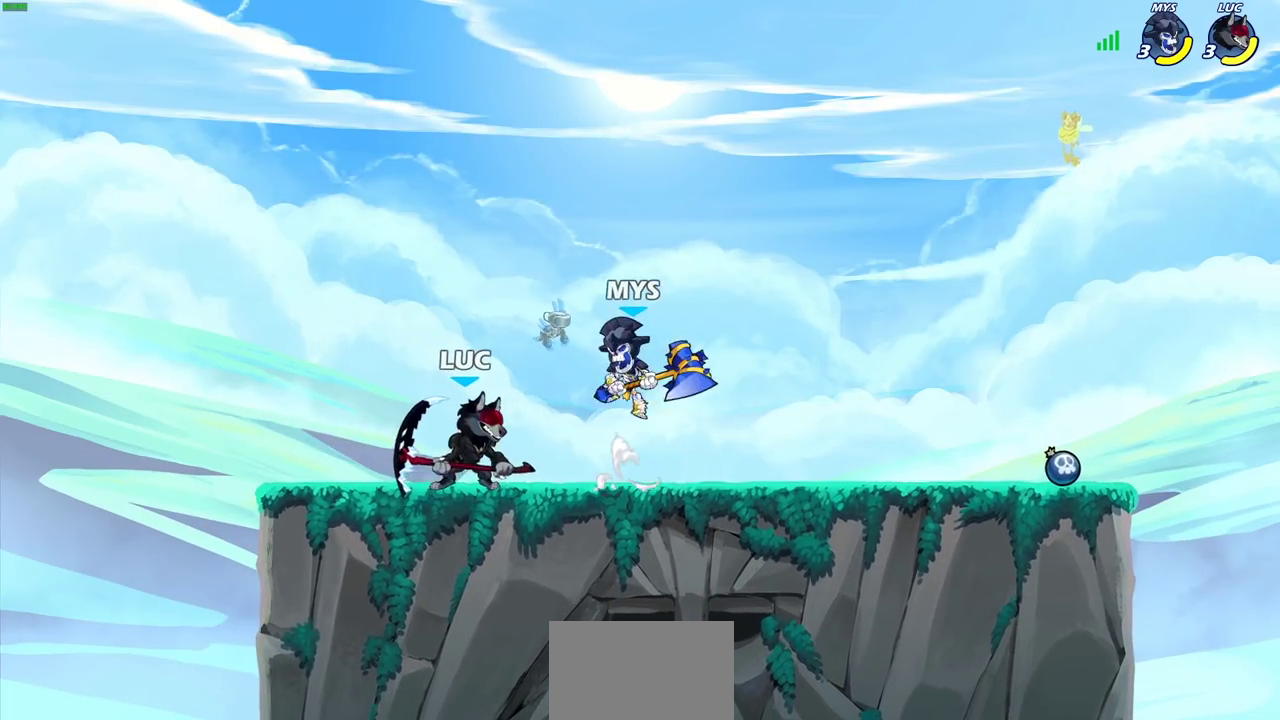
{"dt_ms": 400, "buttons": ["SQUARE"], "left_stick": "center", "right_stick": "center", "events": [[200, "left_stick", "right"], [250, "left_stick", "center"], [317, "CROSS", "down"], [367, "SQUARE", "down"], [383, "CROSS", "up"]]}
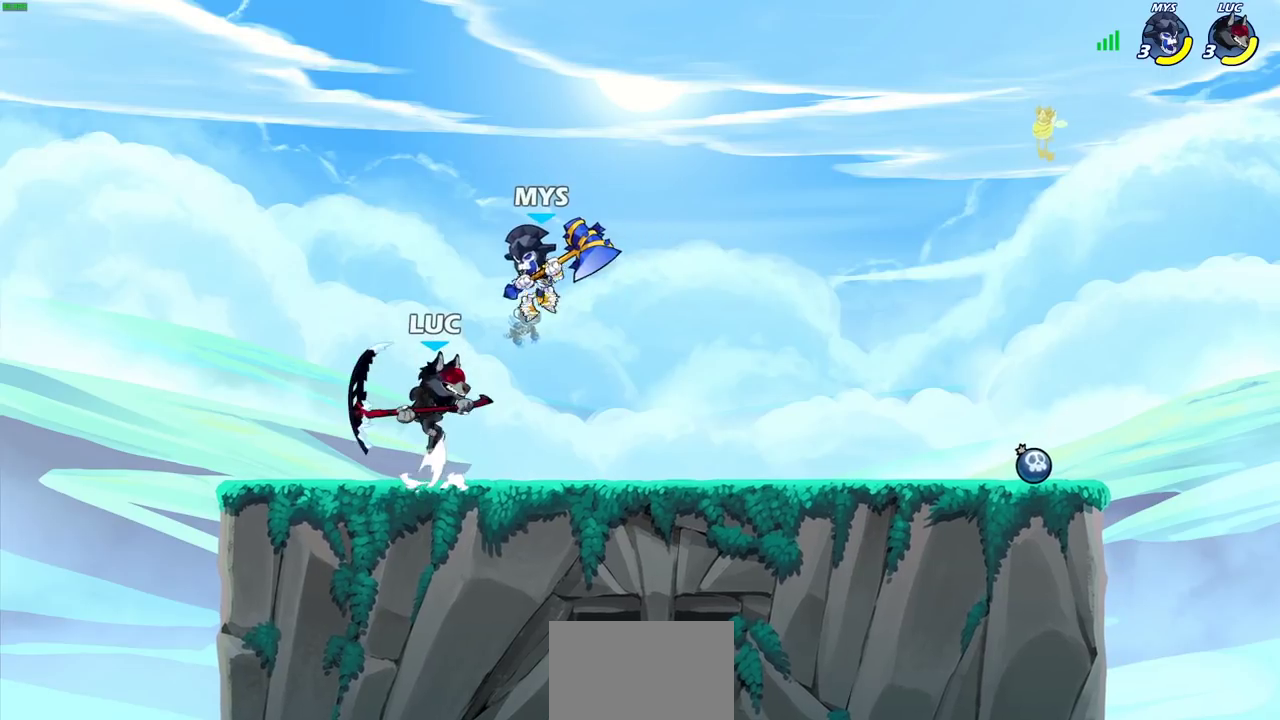
{"dt_ms": 300, "buttons": [], "left_stick": "left", "right_stick": "center", "events": [[17, "SQUARE", "up"], [200, "left_stick", "left"]]}
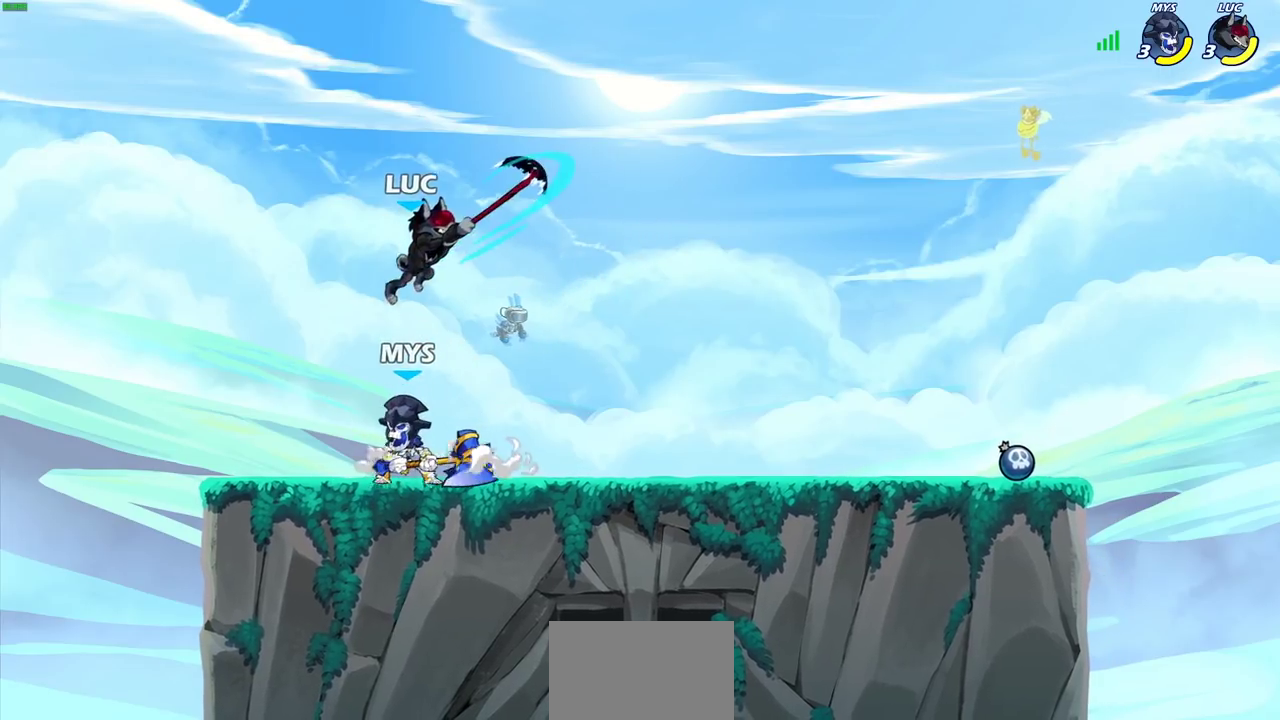
{"dt_ms": 600, "buttons": [], "left_stick": "down", "right_stick": "center", "events": [[167, "left_stick", "down-right"], [250, "left_stick", "center"], [267, "CROSS", "down"], [367, "left_stick", "right"], [400, "CROSS", "up"], [500, "left_stick", "down"]]}
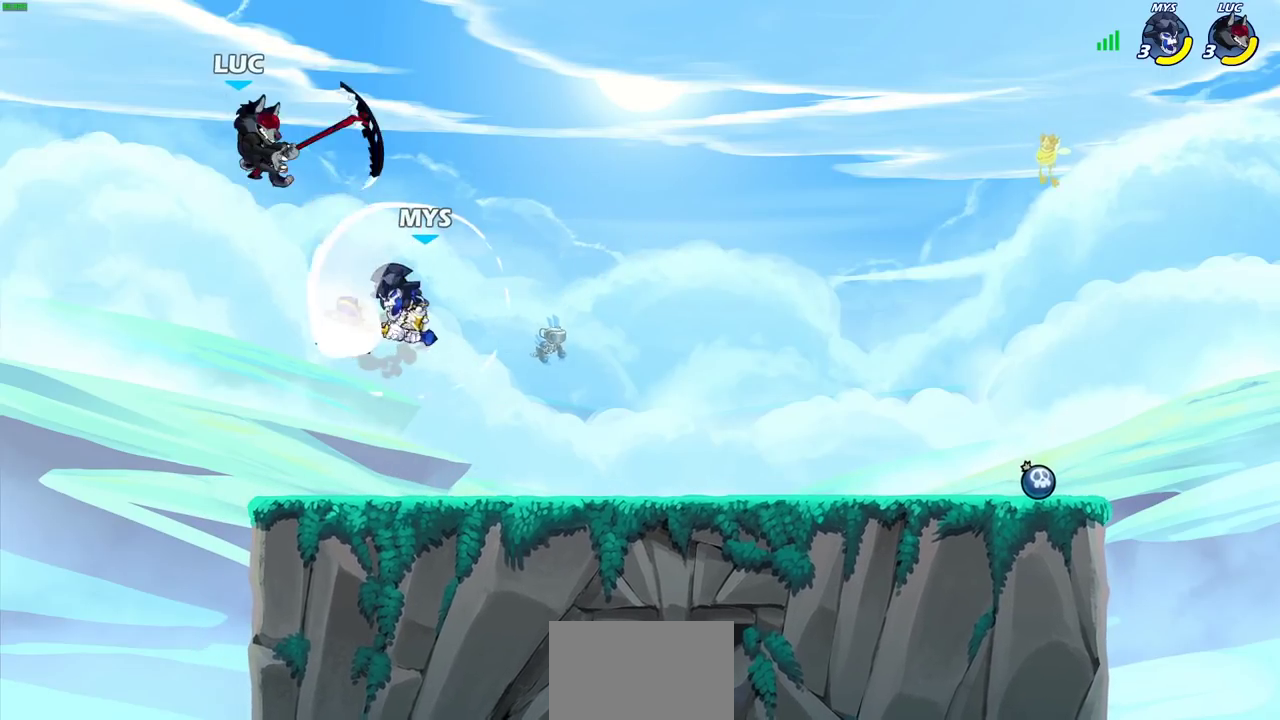
{"dt_ms": 600, "buttons": [], "left_stick": "right", "right_stick": "center", "events": [[100, "left_stick", "center"], [267, "left_stick", "down"], [500, "left_stick", "right"]]}
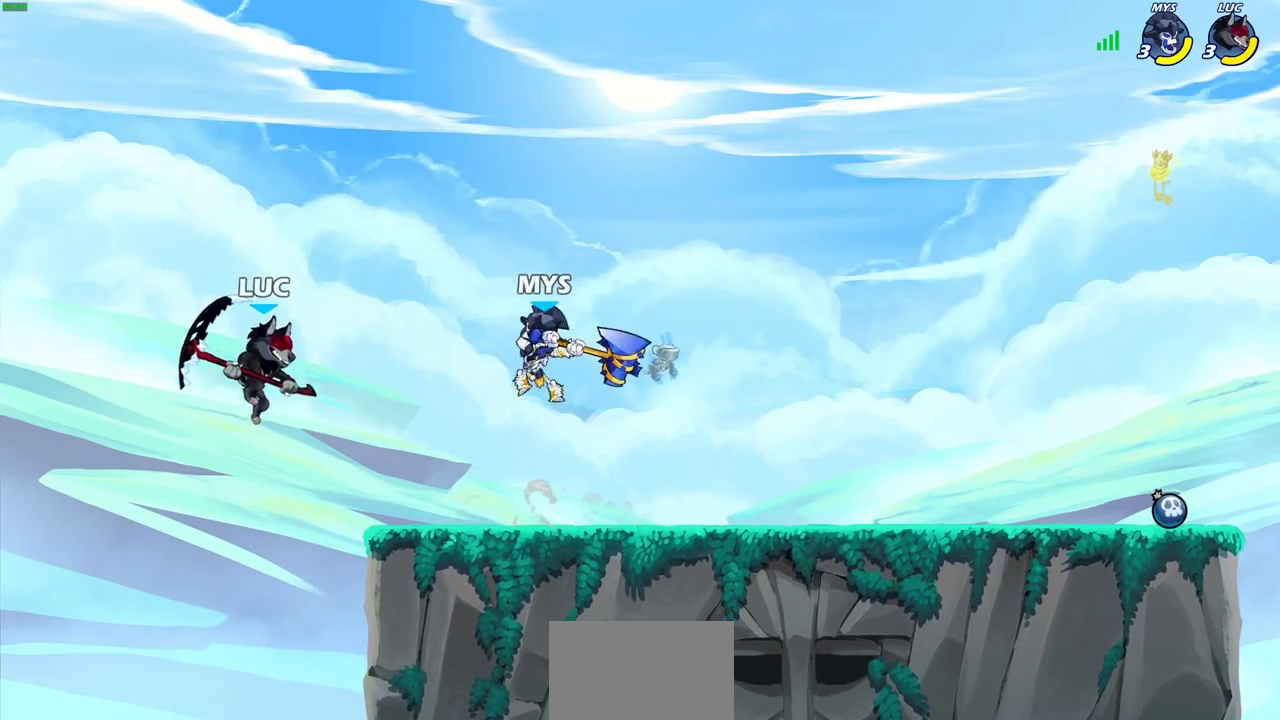
{"dt_ms": 300, "buttons": ["CROSS"], "left_stick": "center", "right_stick": "center", "events": [[117, "left_stick", "center"], [283, "CROSS", "down"]]}
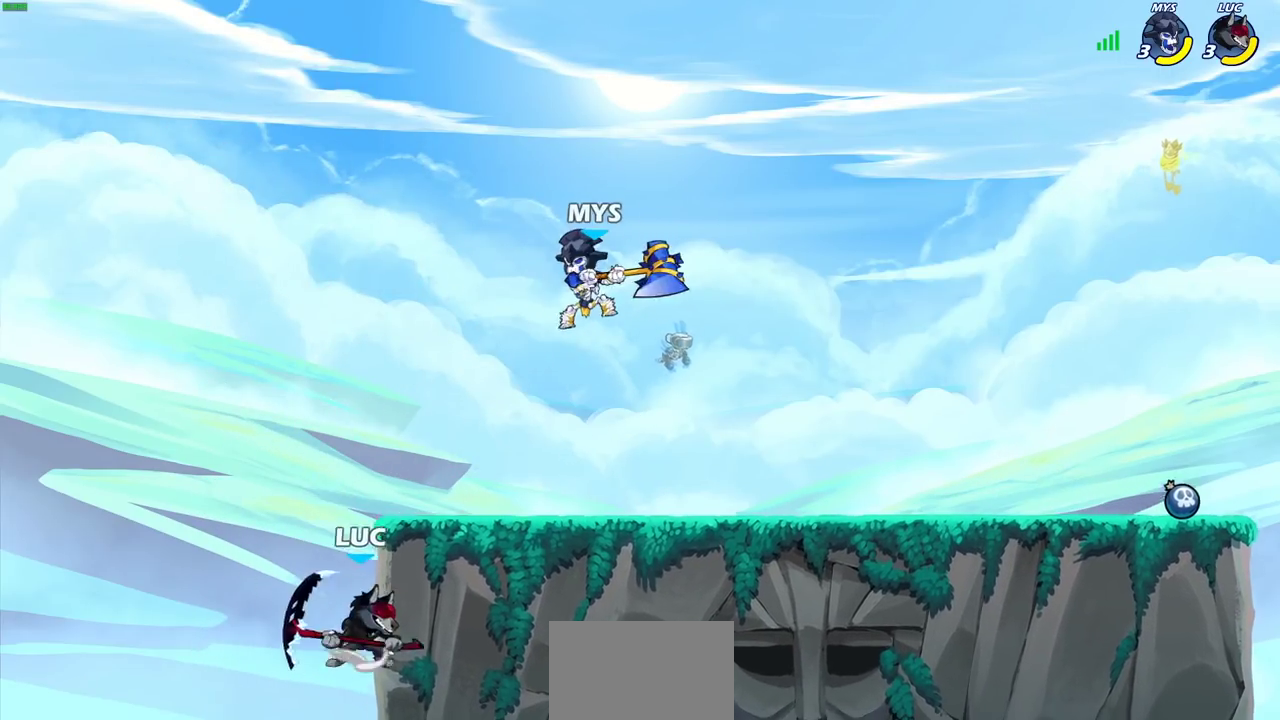
{"dt_ms": 600, "buttons": [], "left_stick": "right", "right_stick": "center", "events": [[200, "CROSS", "up"], [200, "left_stick", "right"], [283, "left_stick", "center"], [300, "CROSS", "down"], [400, "CROSS", "up"], [417, "left_stick", "right"], [467, "R2", "down"], [483, "CIRCLE", "down"], [550, "R2", "up"], [567, "CIRCLE", "up"]]}
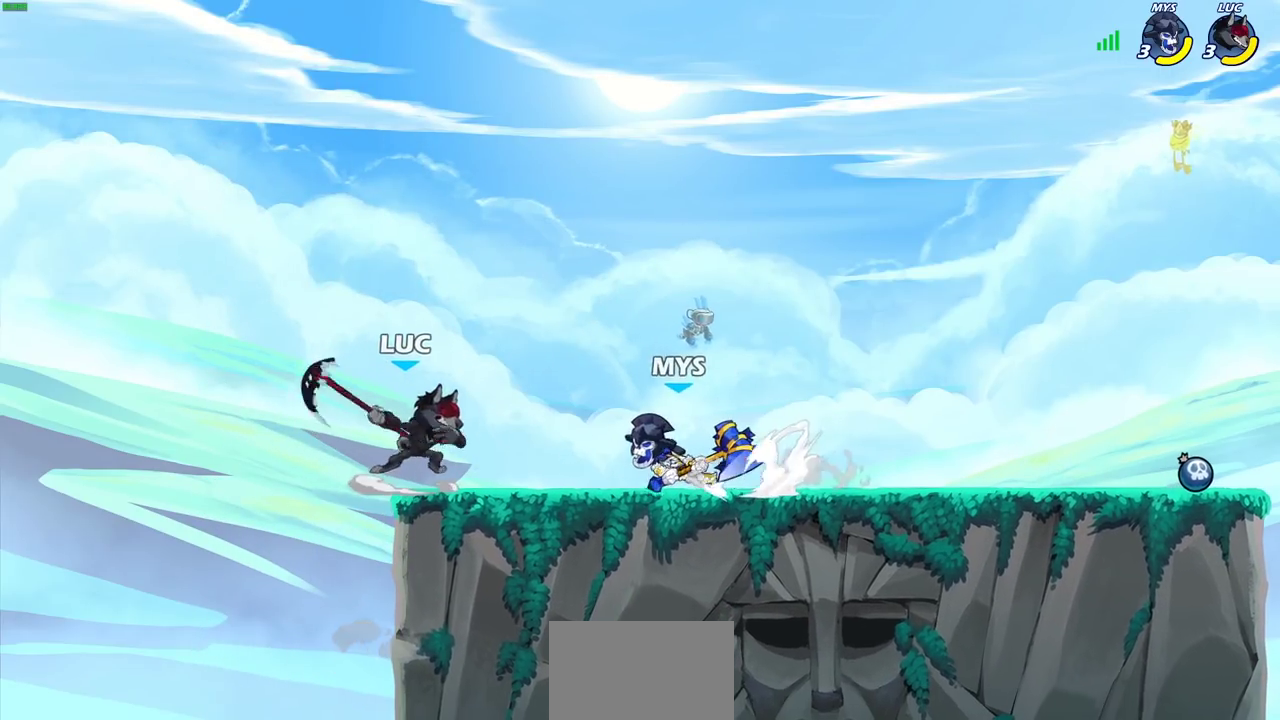
{"dt_ms": 700, "buttons": [], "left_stick": "left", "right_stick": "center", "events": [[50, "left_stick", "center"], [700, "left_stick", "left"]]}
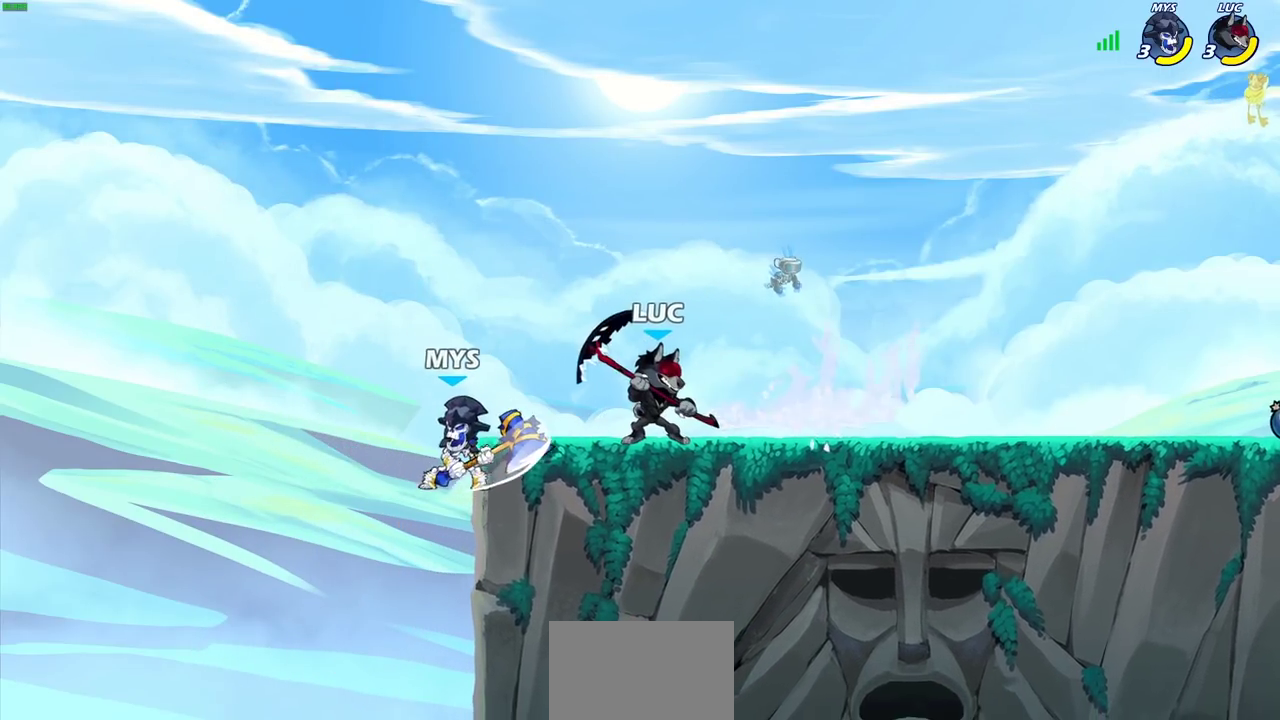
{"dt_ms": 400, "buttons": [], "left_stick": "center", "right_stick": "center", "events": [[167, "left_stick", "center"], [183, "SQUARE", "down"], [283, "SQUARE", "up"]]}
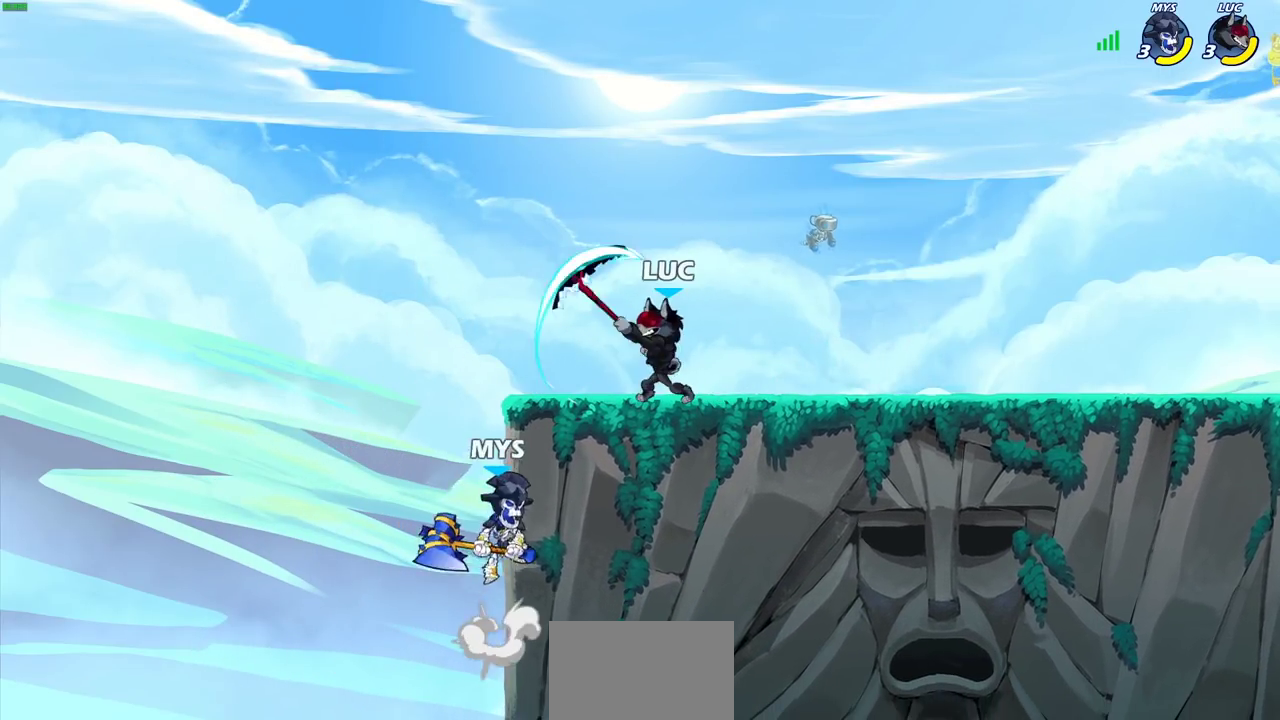
{"dt_ms": 400, "buttons": [], "left_stick": "right", "right_stick": "center", "events": [[267, "left_stick", "right"]]}
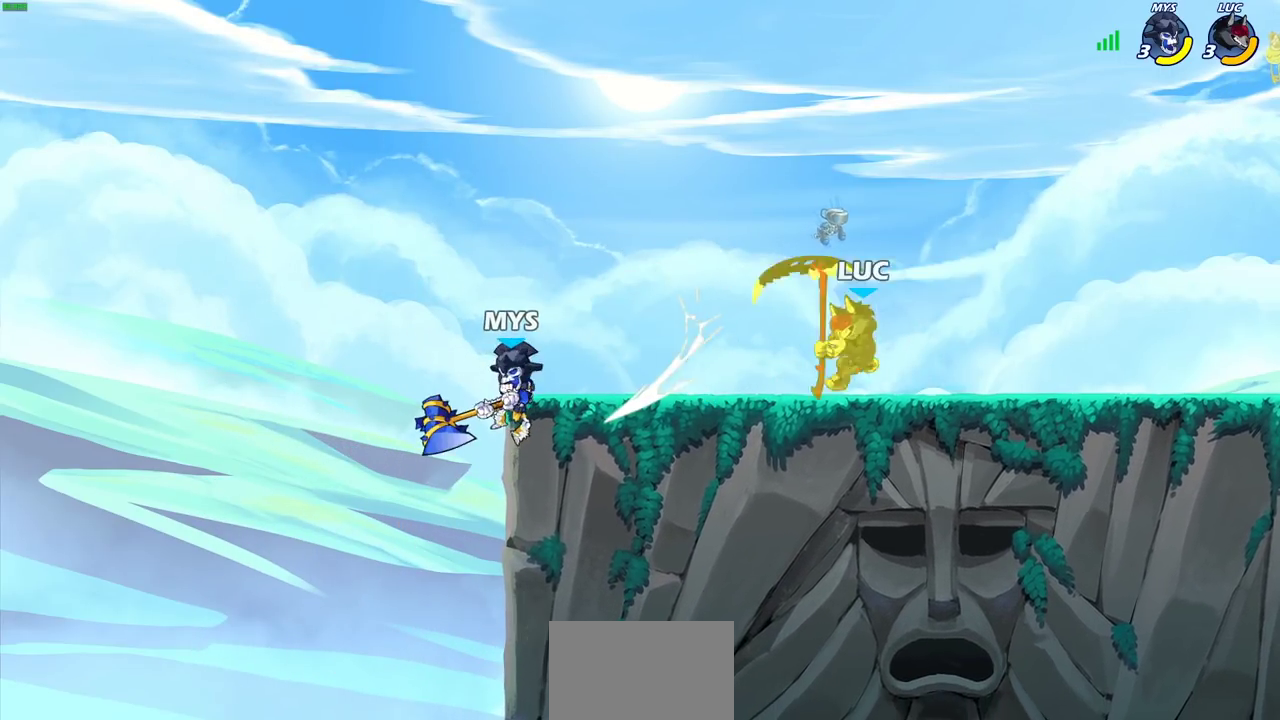
{"dt_ms": 700, "buttons": ["SQUARE"], "left_stick": "down-left", "right_stick": "center", "events": [[167, "left_stick", "left"], [417, "R2", "down"], [600, "R2", "up"], [633, "left_stick", "down-left"], [700, "SQUARE", "down"]]}
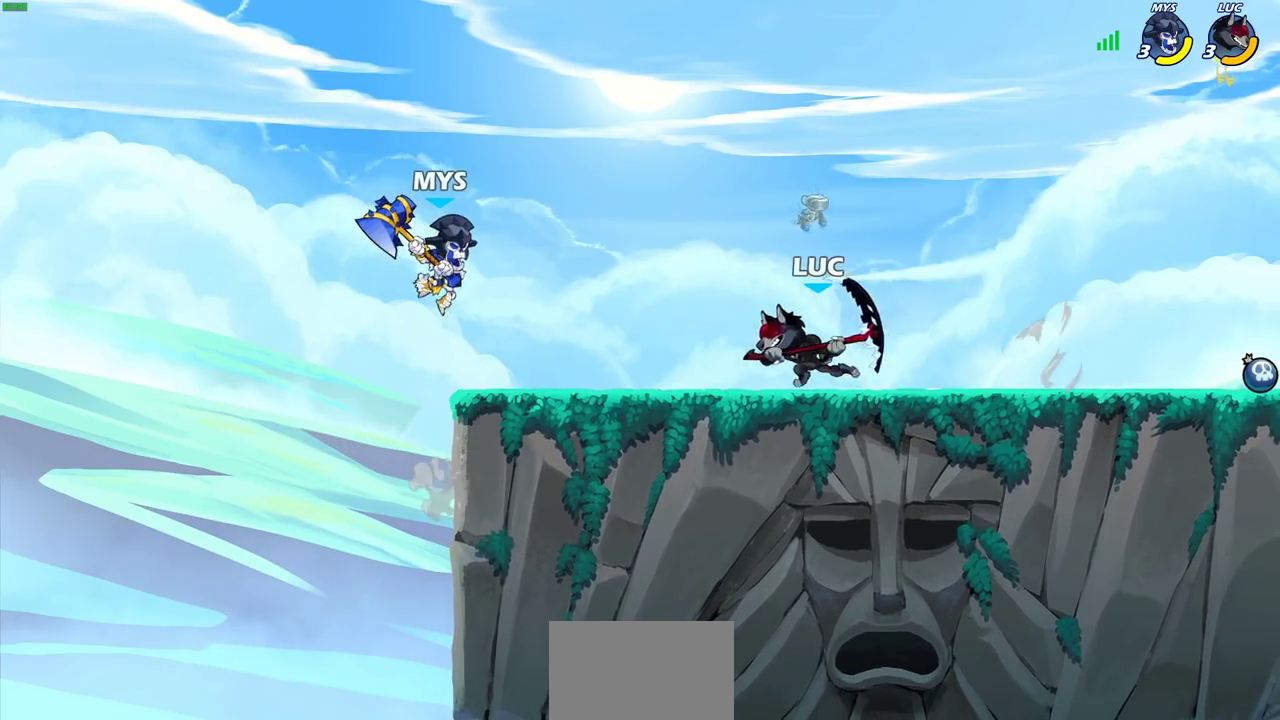
{"dt_ms": 400, "buttons": [], "left_stick": "left", "right_stick": "center", "events": [[150, "SQUARE", "up"], [167, "left_stick", "left"]]}
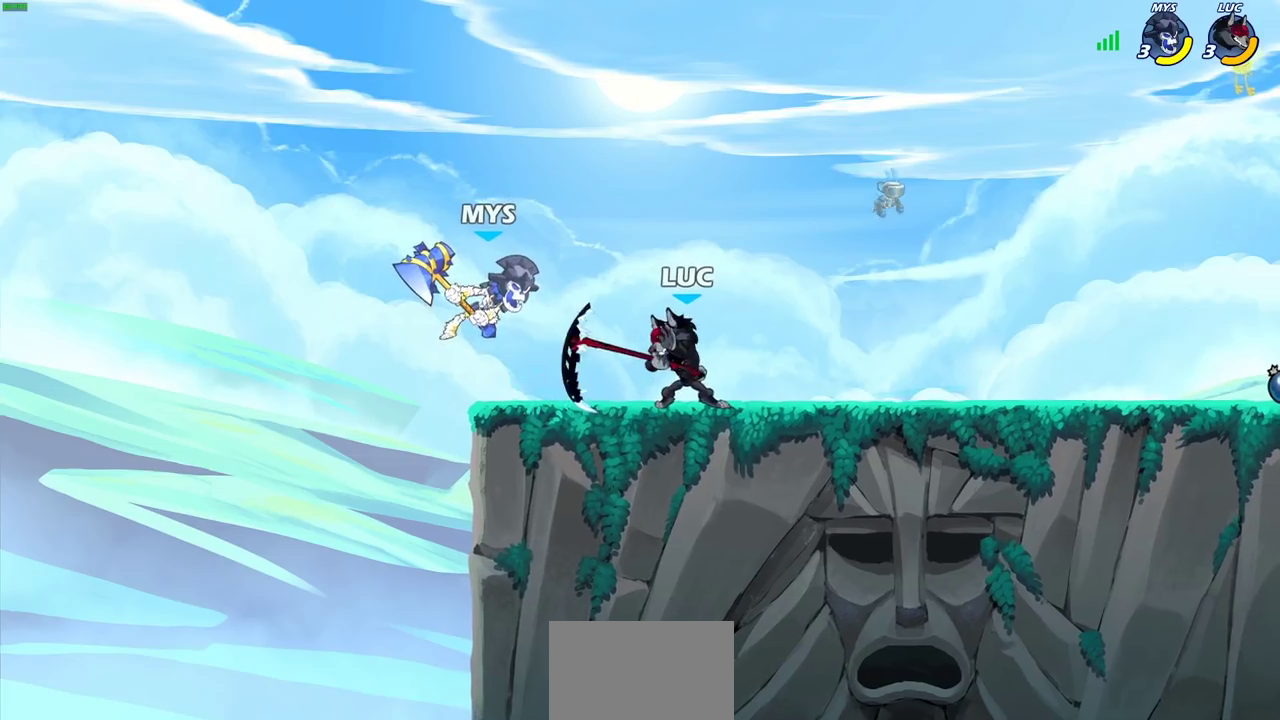
{"dt_ms": 300, "buttons": [], "left_stick": "center", "right_stick": "center", "events": [[67, "left_stick", "center"], [133, "SQUARE", "down"], [217, "SQUARE", "up"]]}
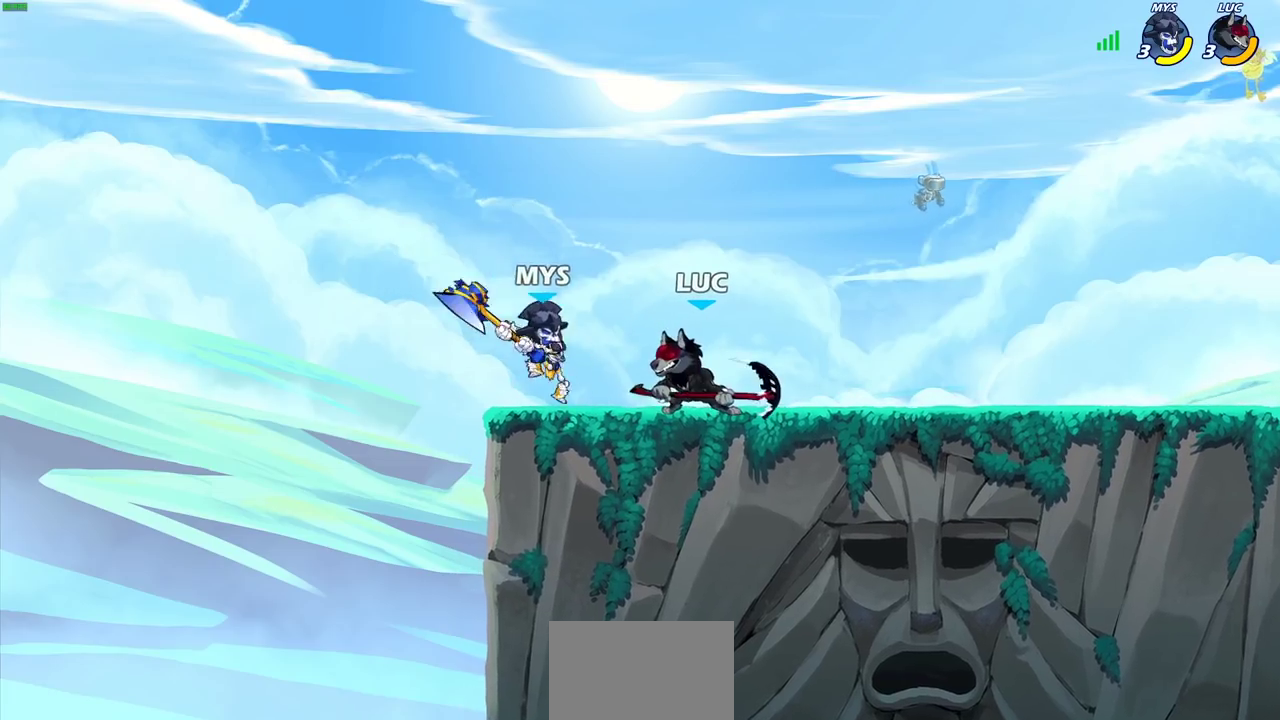
{"dt_ms": 800, "buttons": [], "left_stick": "left", "right_stick": "center", "events": [[200, "CROSS", "down"], [233, "left_stick", "left"], [250, "SQUARE", "down"], [267, "CROSS", "up"], [333, "SQUARE", "up"], [367, "left_stick", "center"], [783, "left_stick", "left"]]}
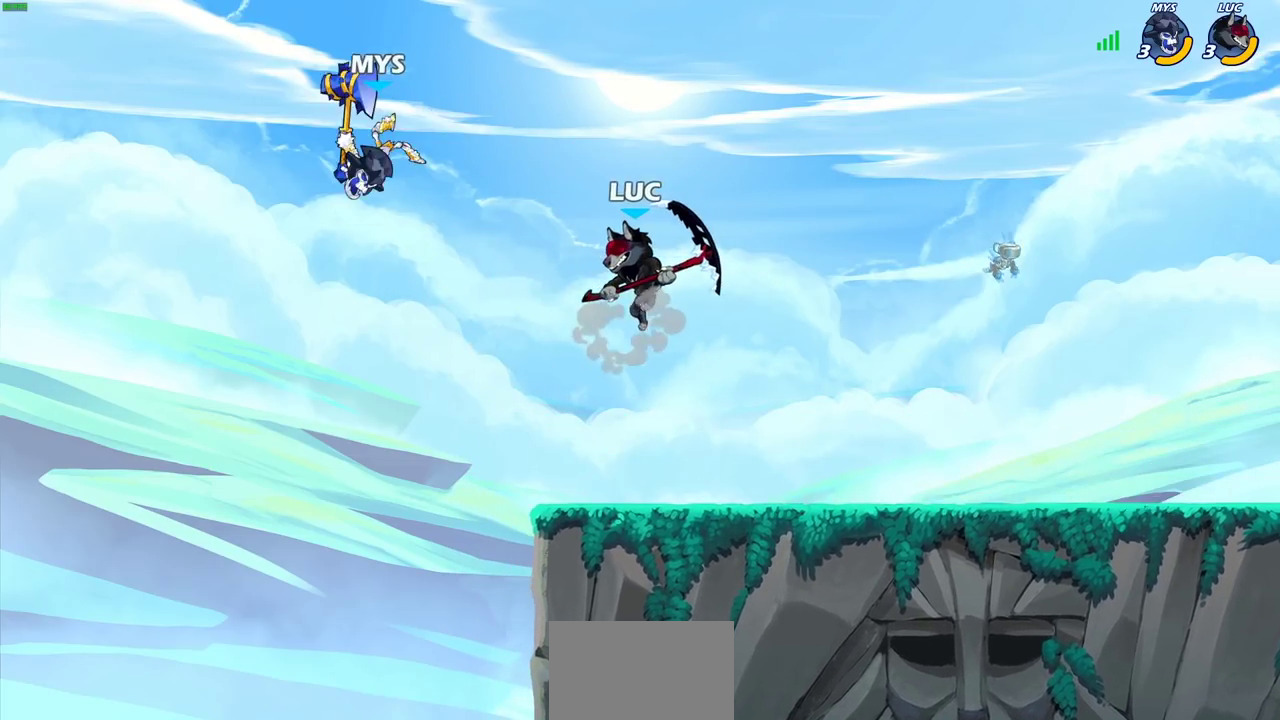
{"dt_ms": 600, "buttons": [], "left_stick": "center", "right_stick": "center", "events": [[100, "left_stick", "center"], [200, "left_stick", "left"], [217, "R2", "down"], [267, "CIRCLE", "down"], [283, "R2", "up"], [333, "CIRCLE", "up"], [433, "left_stick", "center"]]}
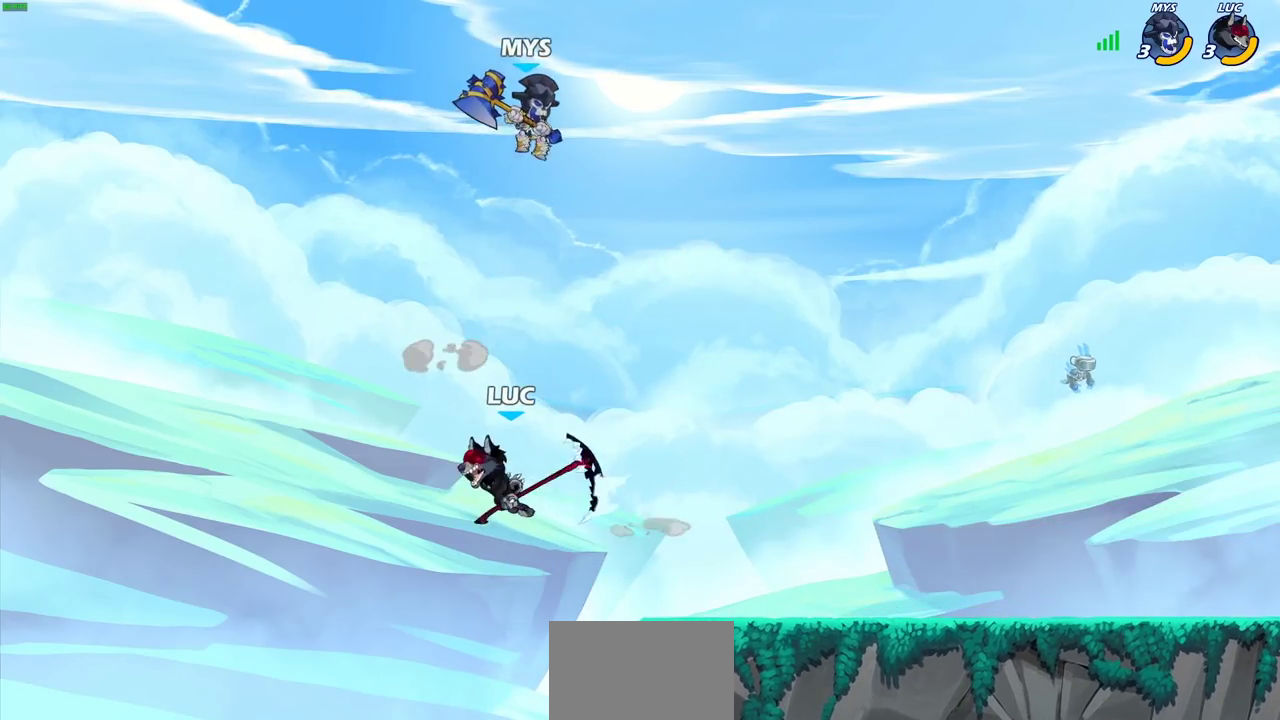
{"dt_ms": 300, "buttons": [], "left_stick": "center", "right_stick": "center", "events": []}
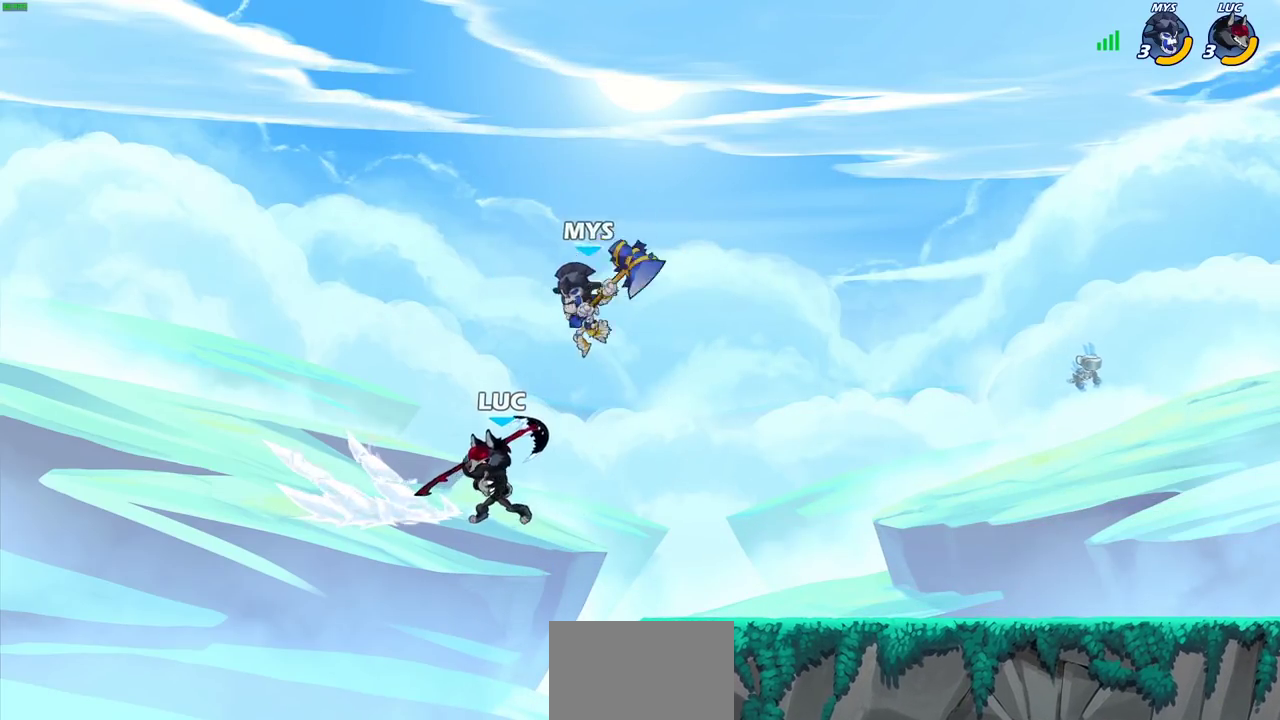
{"dt_ms": 700, "buttons": ["CROSS", "CIRCLE"], "left_stick": "right", "right_stick": "center", "events": [[83, "left_stick", "left"], [333, "left_stick", "right"], [633, "CROSS", "down"], [700, "CIRCLE", "down"]]}
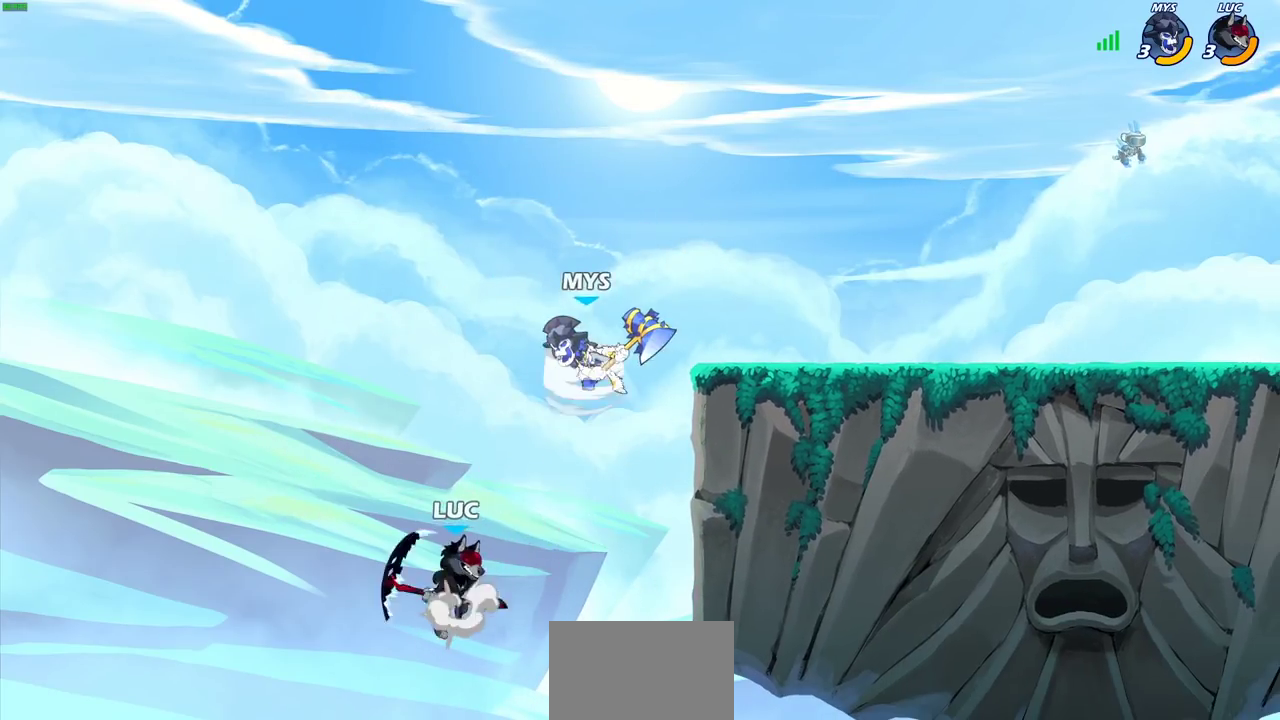
{"dt_ms": 300, "buttons": [], "left_stick": "up-right", "right_stick": "center"}
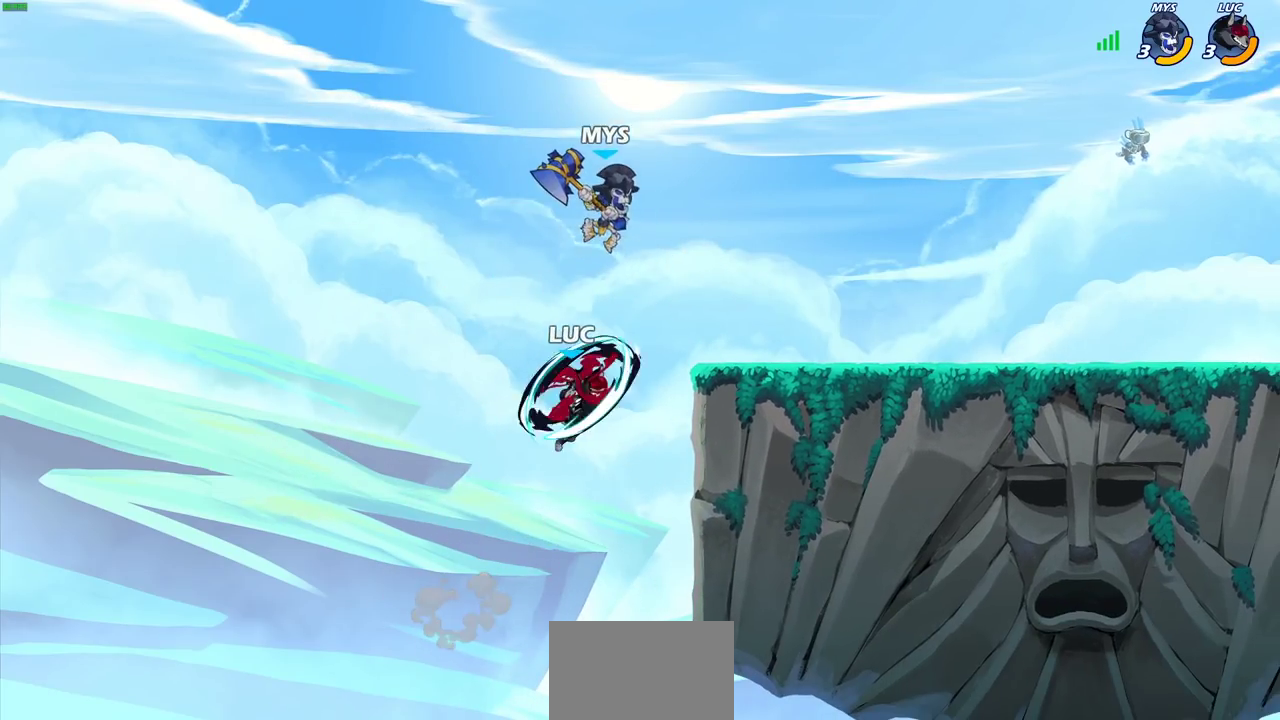
{"dt_ms": 500, "buttons": ["SQUARE"], "left_stick": "center", "right_stick": "center", "events": [[367, "left_stick", "center"], [483, "SQUARE", "down"]]}
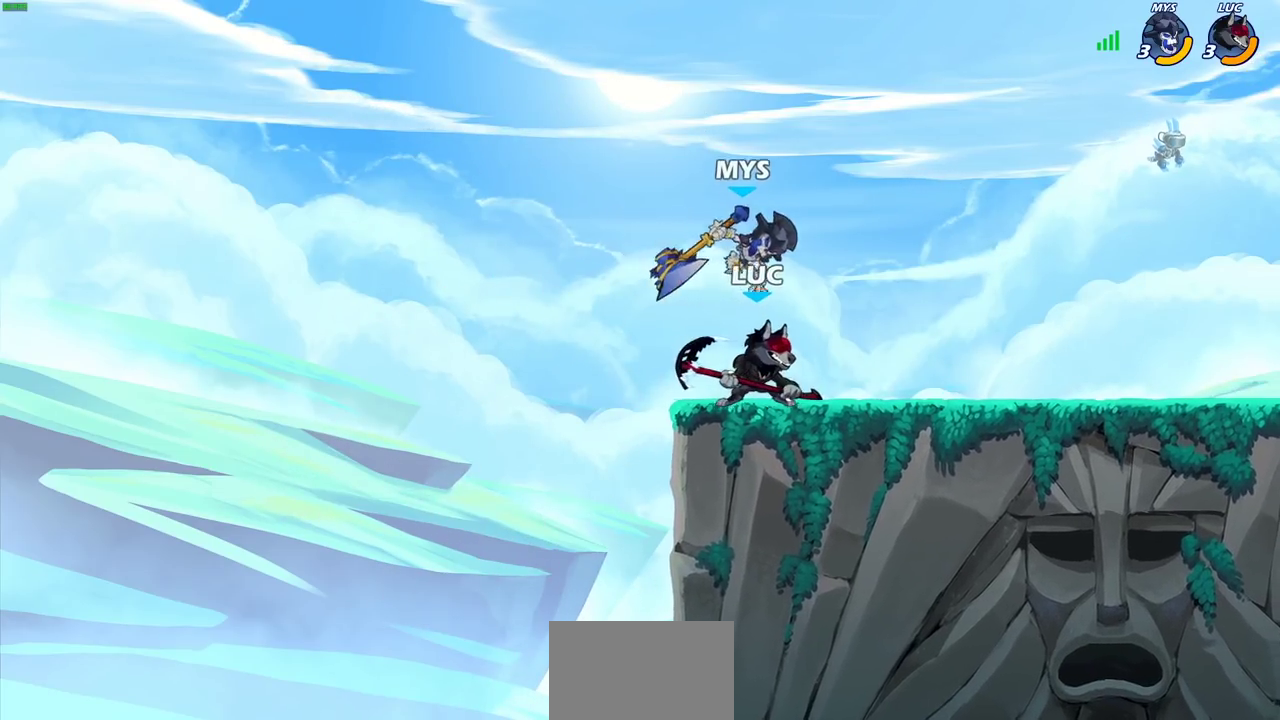
{"dt_ms": 700, "buttons": [], "left_stick": "left", "right_stick": "center", "events": [[67, "SQUARE", "up"], [300, "CROSS", "down"], [350, "SQUARE", "down"], [367, "CROSS", "up"], [400, "SQUARE", "up"], [567, "left_stick", "left"]]}
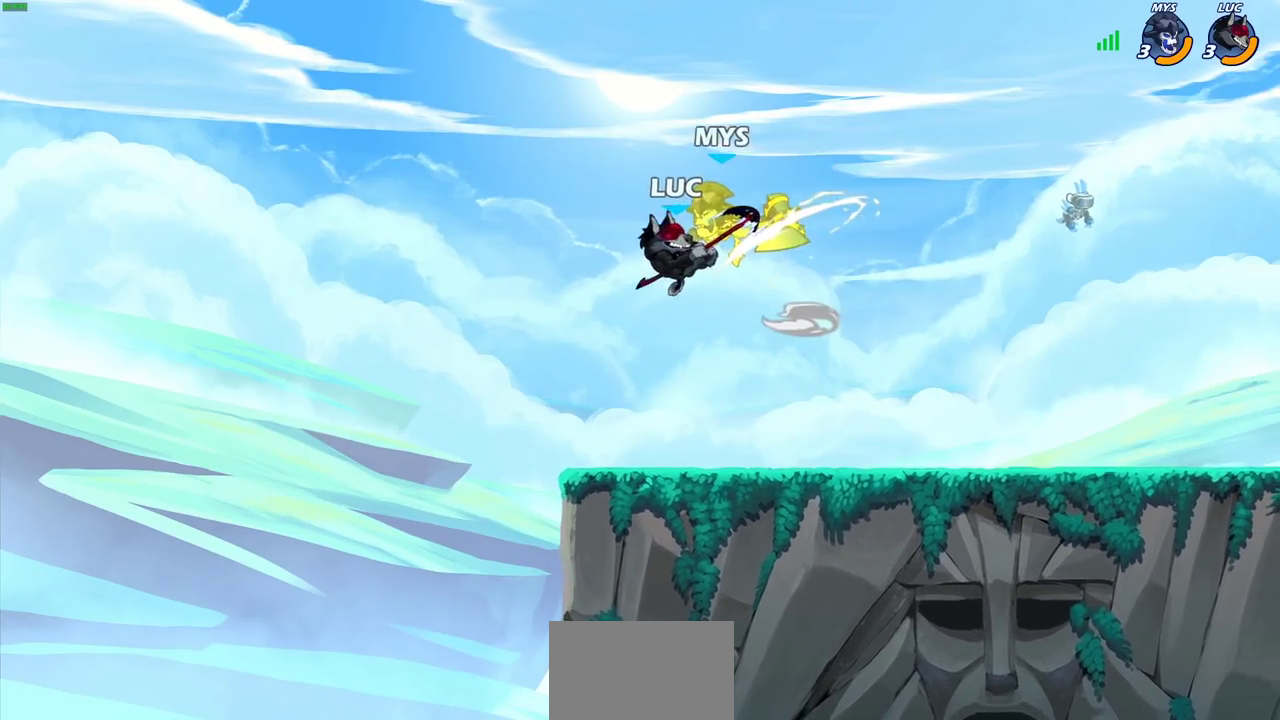
{"dt_ms": 300, "buttons": [], "left_stick": "left", "right_stick": "center", "events": []}
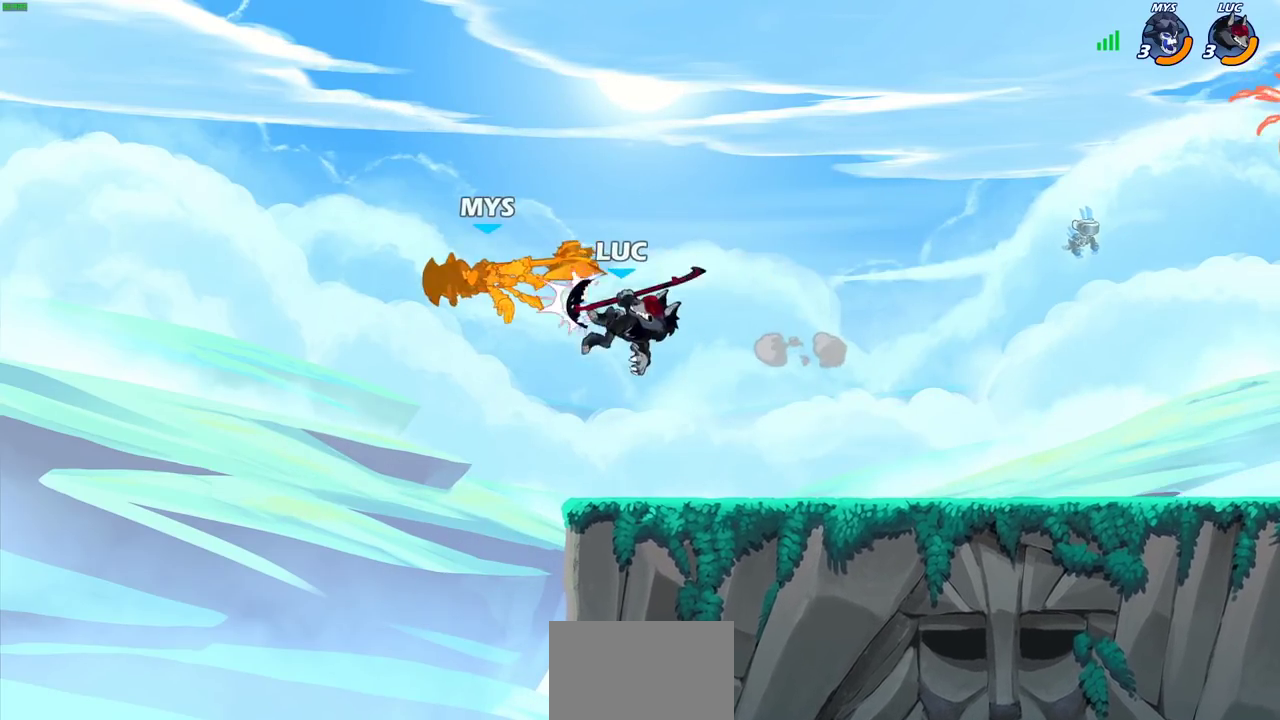
{"dt_ms": 300, "buttons": ["SQUARE"], "left_stick": "left", "right_stick": "center", "events": [[167, "R2", "down"], [233, "SQUARE", "down"], [300, "R2", "up"]]}
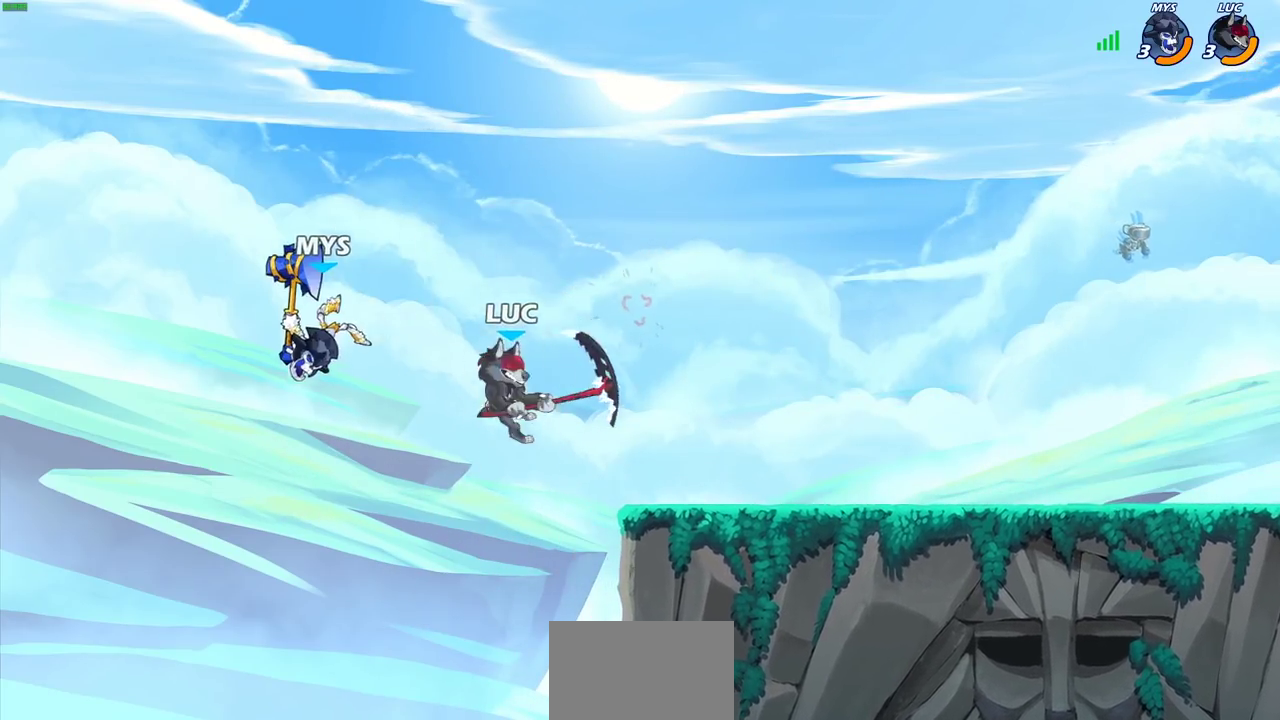
{"dt_ms": 700, "buttons": [], "left_stick": "right", "right_stick": "center", "events": [[67, "SQUARE", "up"], [333, "left_stick", "right"], [483, "CIRCLE", "down"], [583, "CIRCLE", "up"]]}
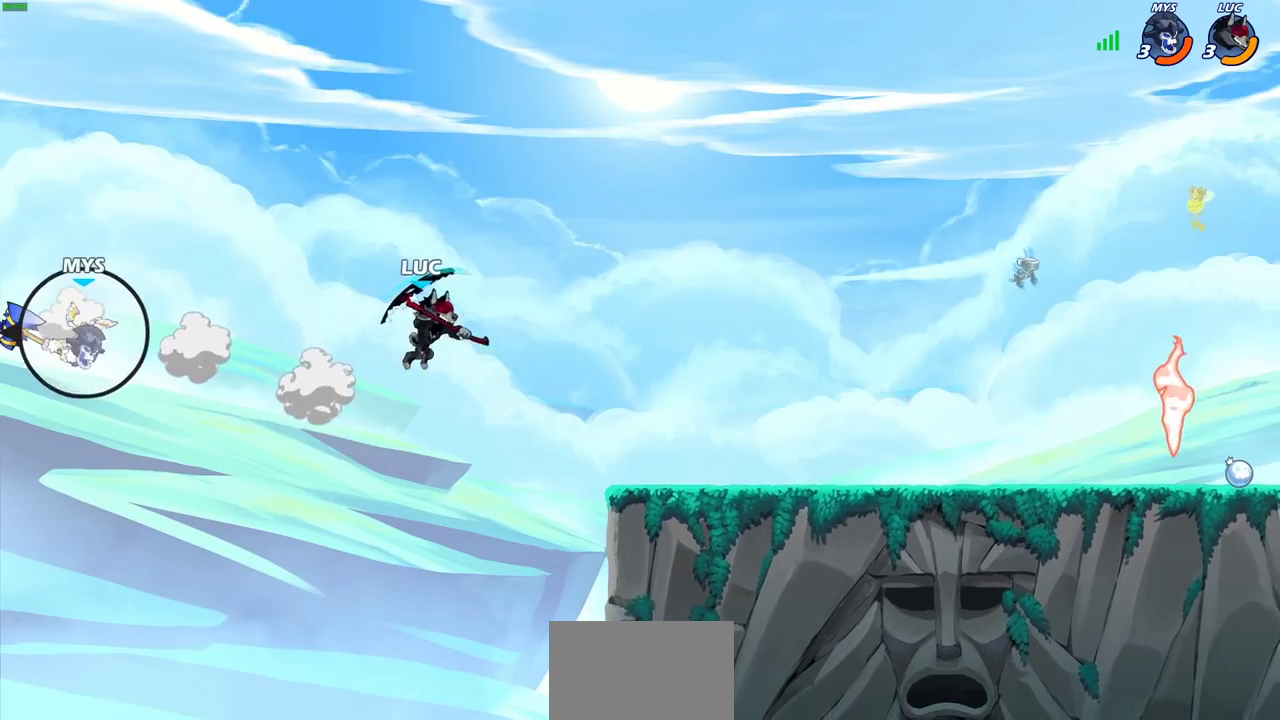
{"dt_ms": 500, "buttons": ["CROSS"], "left_stick": "left", "right_stick": "center", "events": [[367, "left_stick", "left"], [383, "CROSS", "down"]]}
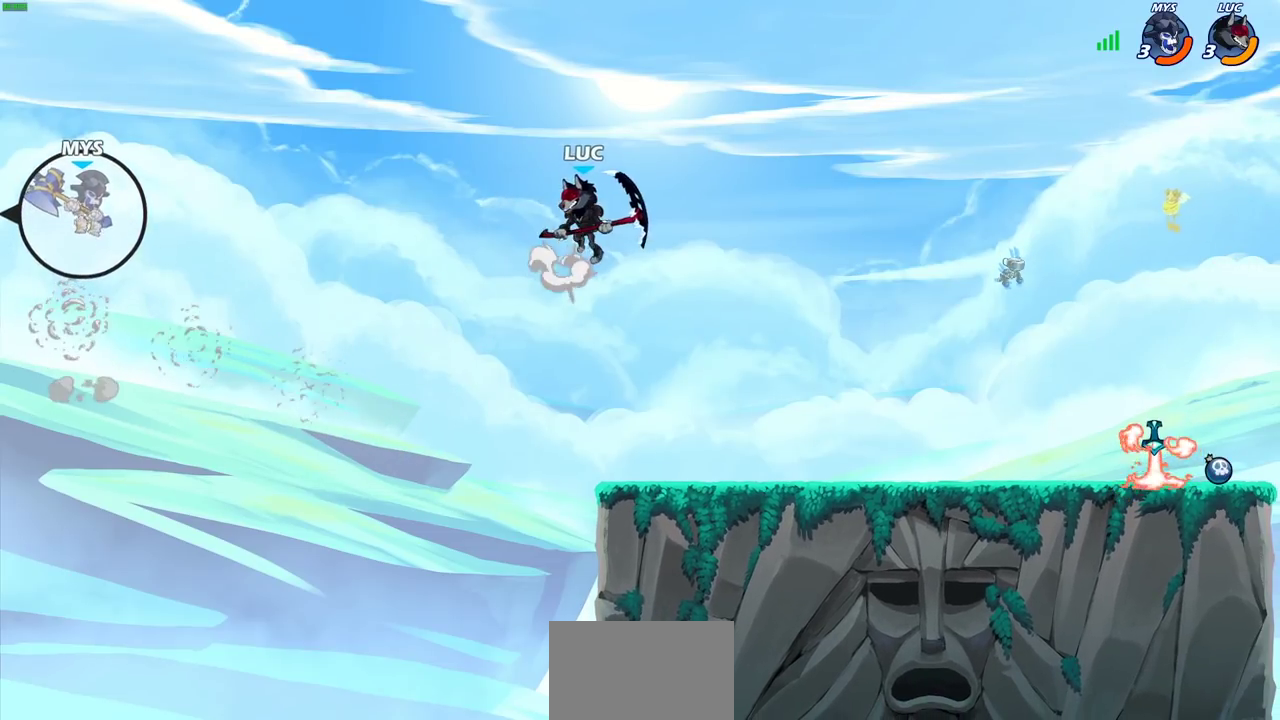
{"dt_ms": 400, "buttons": [], "left_stick": "center", "right_stick": "center", "events": [[33, "CROSS", "up"], [150, "left_stick", "down-right"], [217, "left_stick", "up"], [250, "R1", "down"], [300, "R1", "up"], [367, "left_stick", "center"]]}
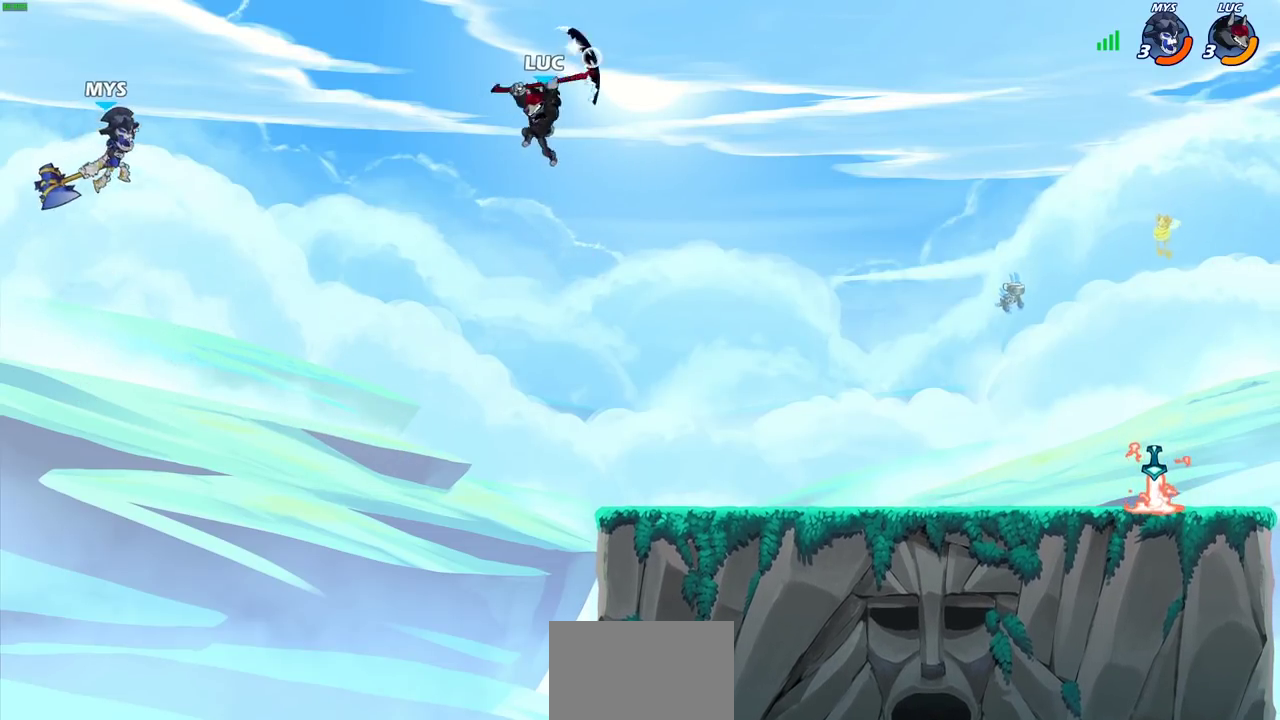
{"dt_ms": 800, "buttons": [], "left_stick": "left", "right_stick": "center", "events": [[300, "left_stick", "right"], [450, "left_stick", "up-left"], [783, "left_stick", "left"]]}
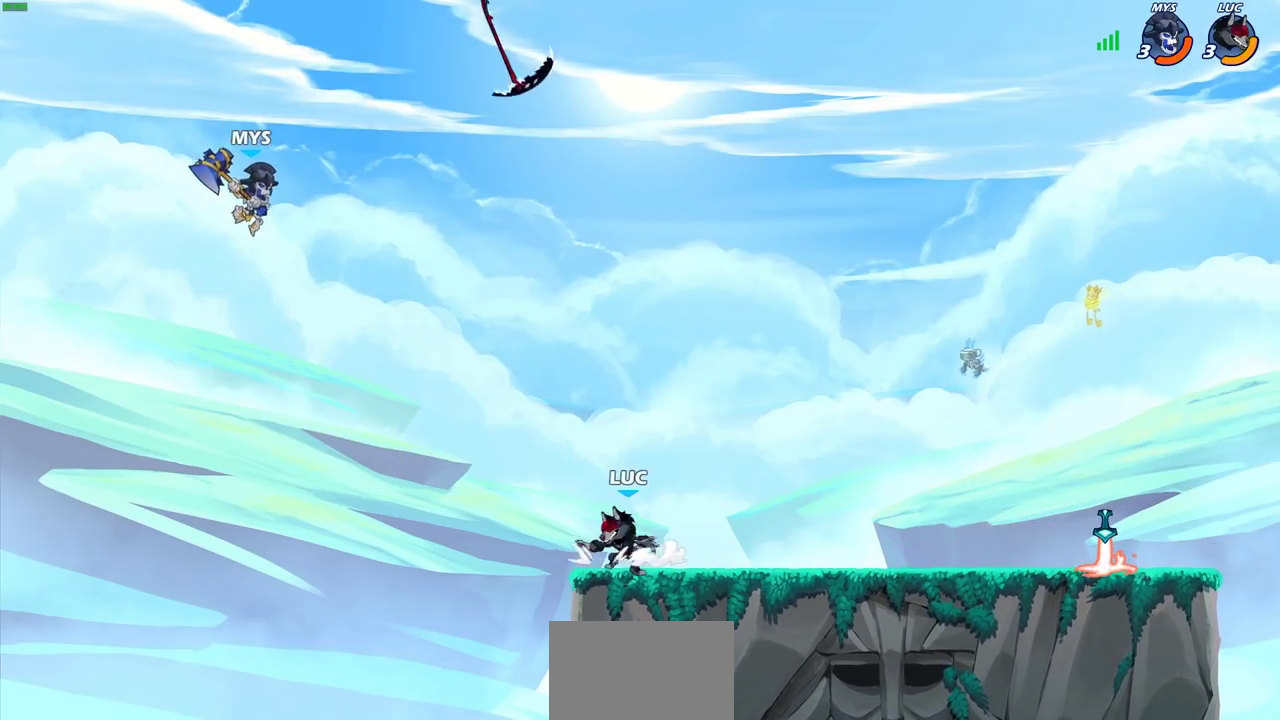
{"dt_ms": 300, "buttons": [], "left_stick": "left", "right_stick": "center", "events": [[150, "left_stick", "right"], [250, "left_stick", "left"]]}